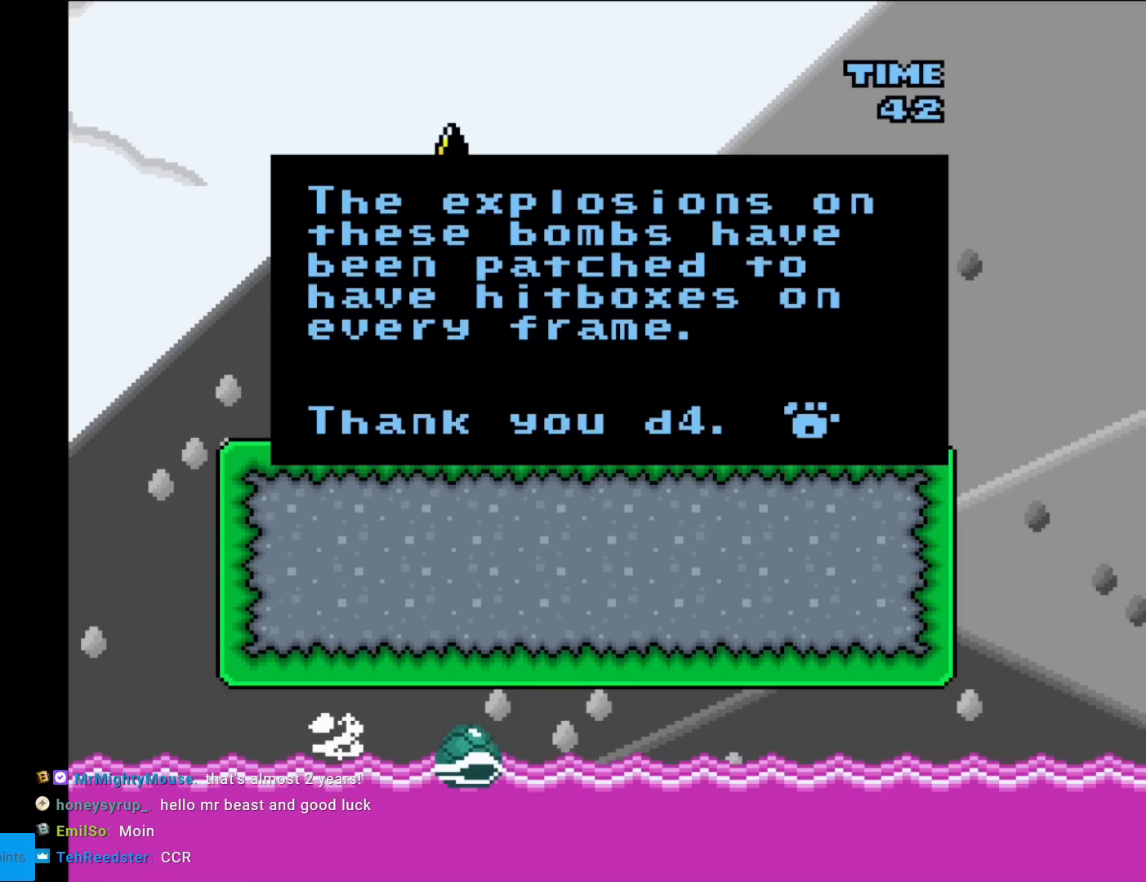
Gameplay with a controller (Nintendo layout); each line is a JSON object with the inputs held at the frame after it. "events" lists button and stick changes between this image and that frame as [ms after this image, input, new state], when the widget could be followed in between. Not read: L3 R3.
{"buttons": ["Y"], "events": [[67, "A", "down"], [167, "A", "up"], [167, "X", "down"], [167, "Y", "down"], [184, "X", "up"]]}
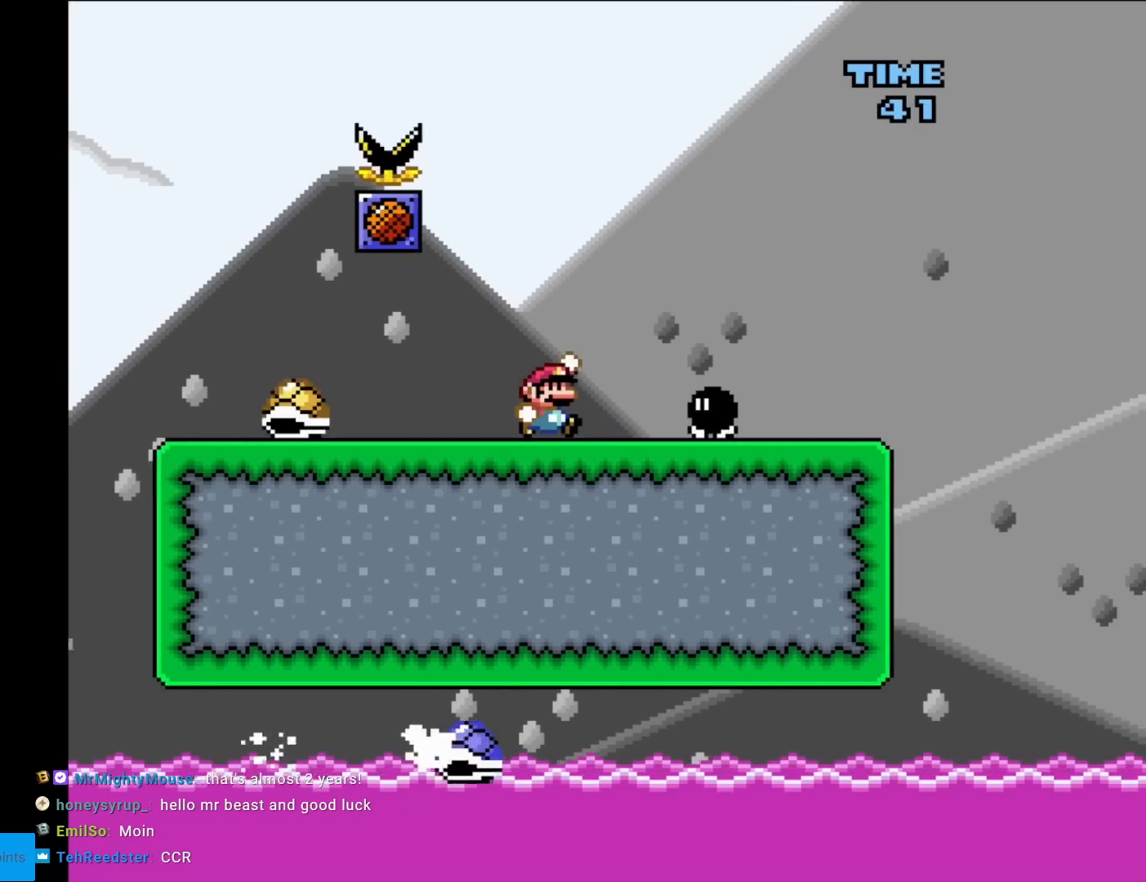
{"buttons": ["Y"], "events": [[33, "B", "down"], [100, "B", "up"], [283, "DPAD_LEFT", "down"], [483, "DPAD_LEFT", "up"]]}
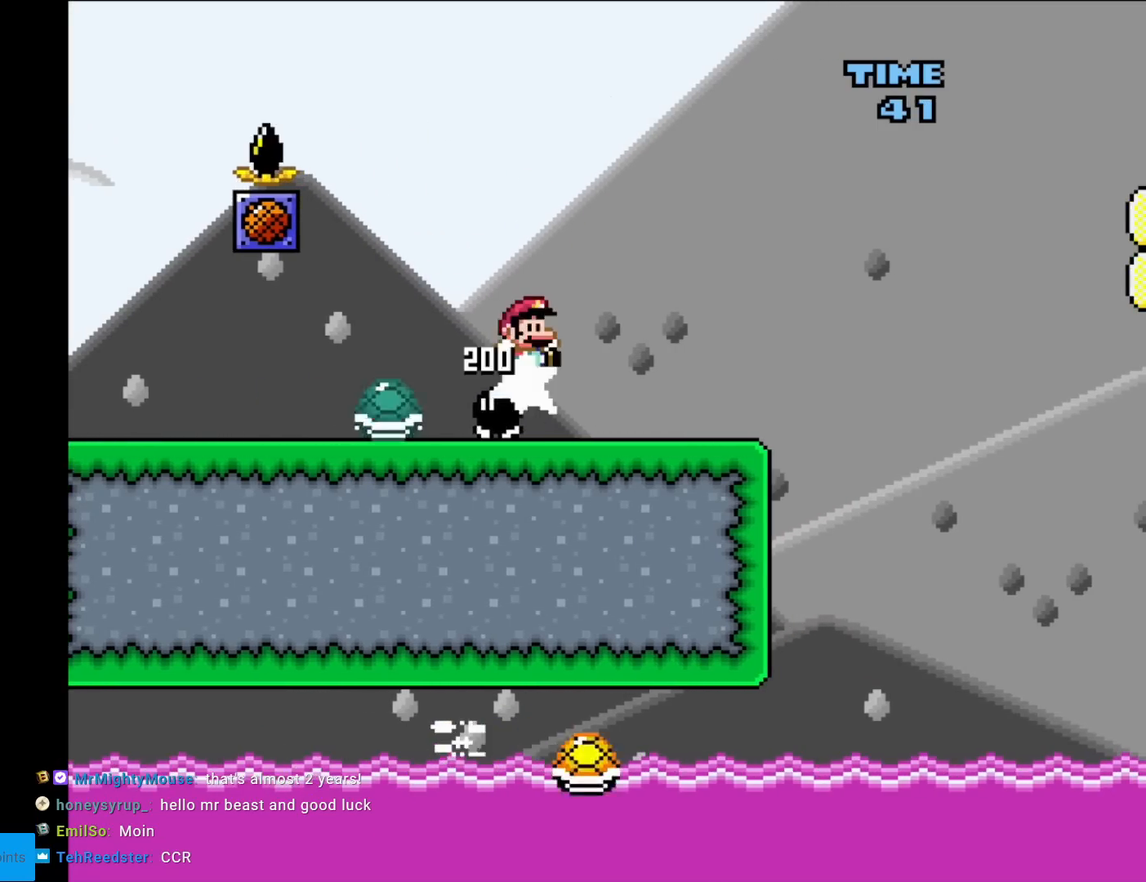
{"buttons": ["Y", "DPAD_RIGHT"], "events": [[33, "DPAD_RIGHT", "down"]]}
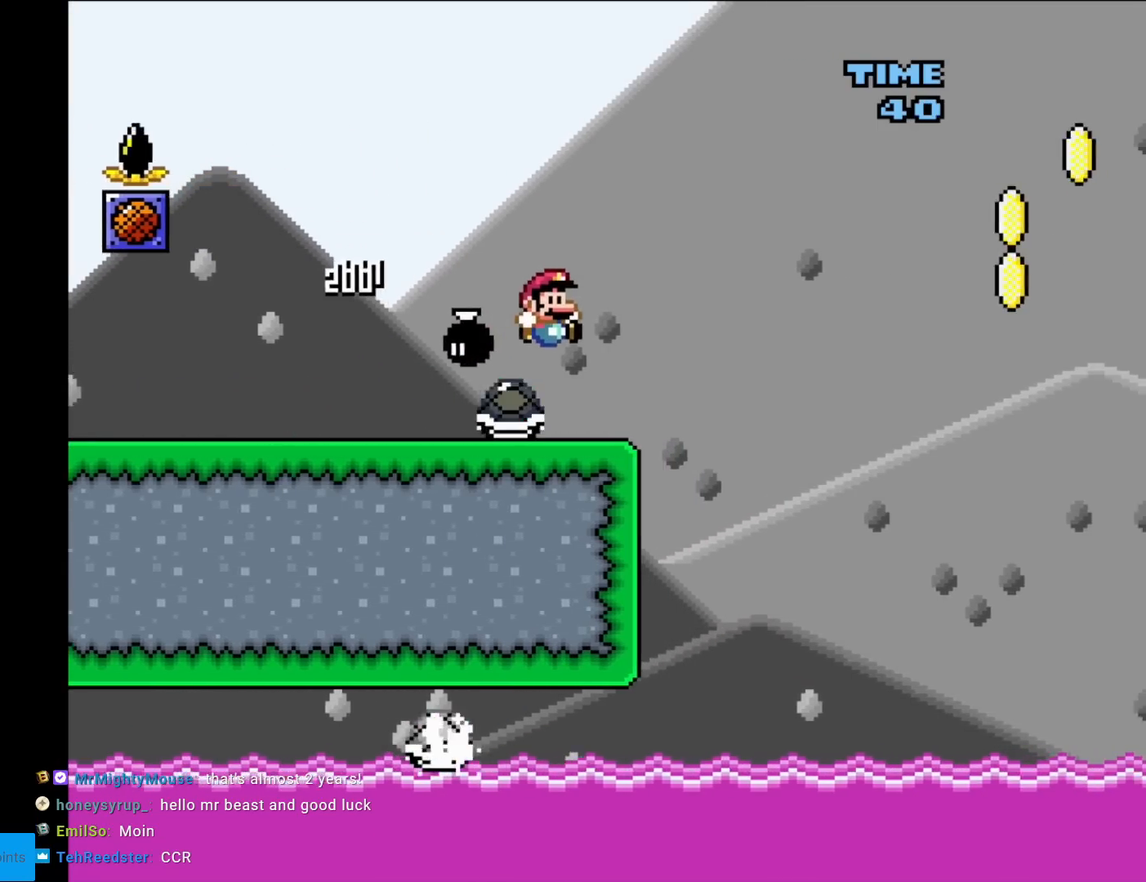
{"buttons": ["B", "Y", "DPAD_RIGHT"], "events": [[283, "B", "down"]]}
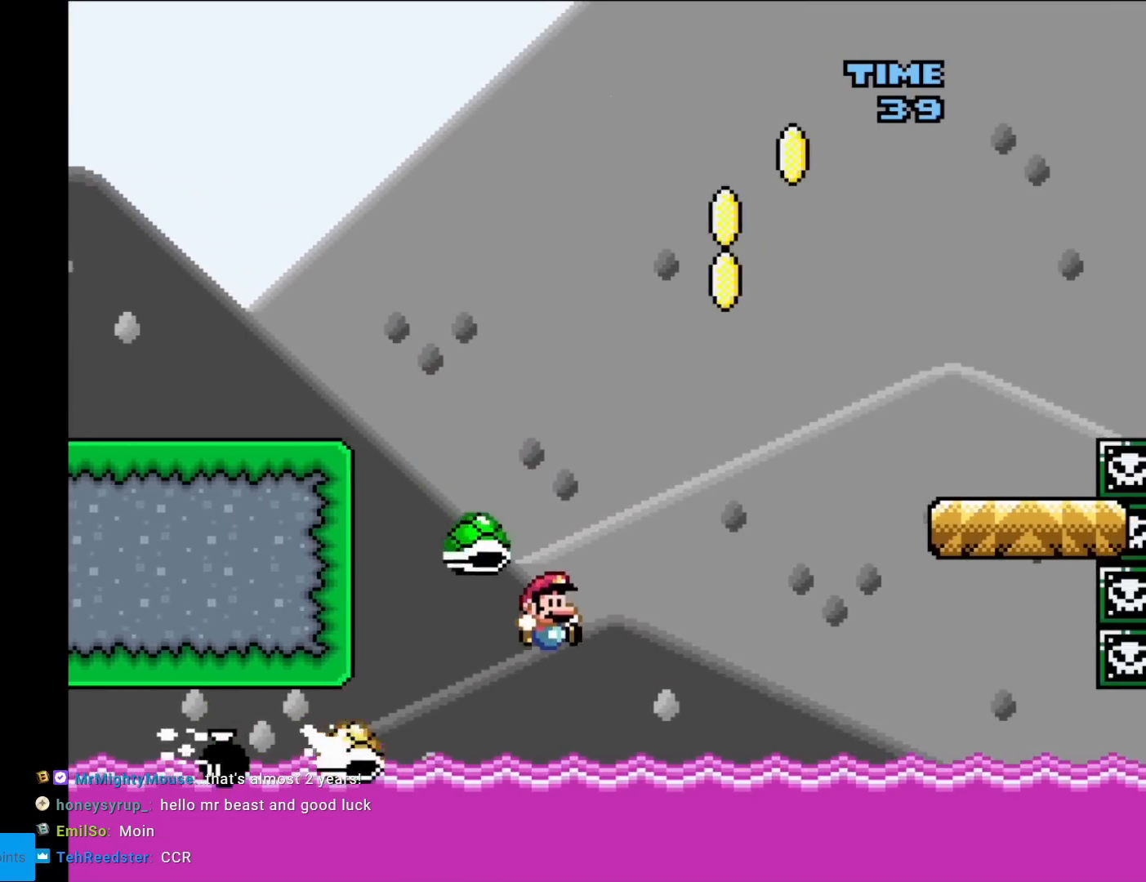
{"buttons": [], "events": [[117, "B", "up"], [350, "DPAD_RIGHT", "up"], [384, "Y", "up"]]}
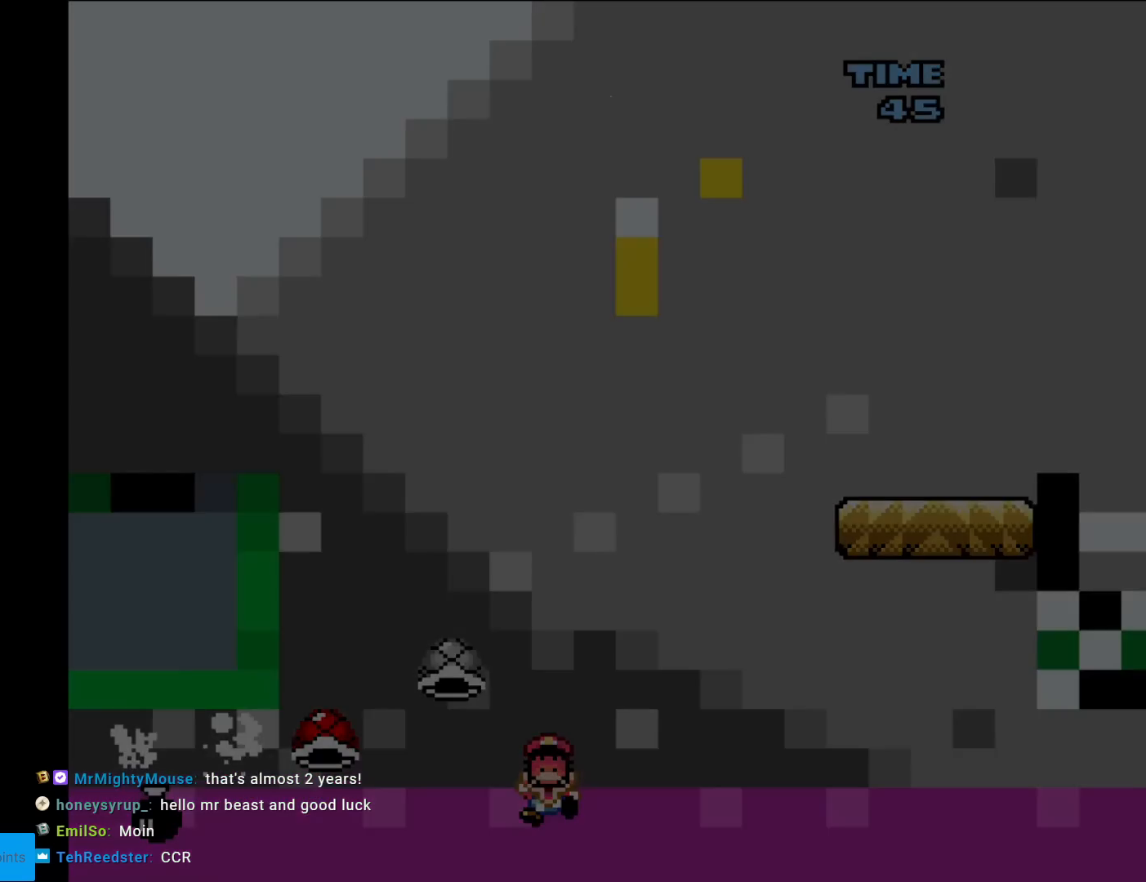
{"buttons": [], "events": [[350, "A", "down"], [383, "A", "up"]]}
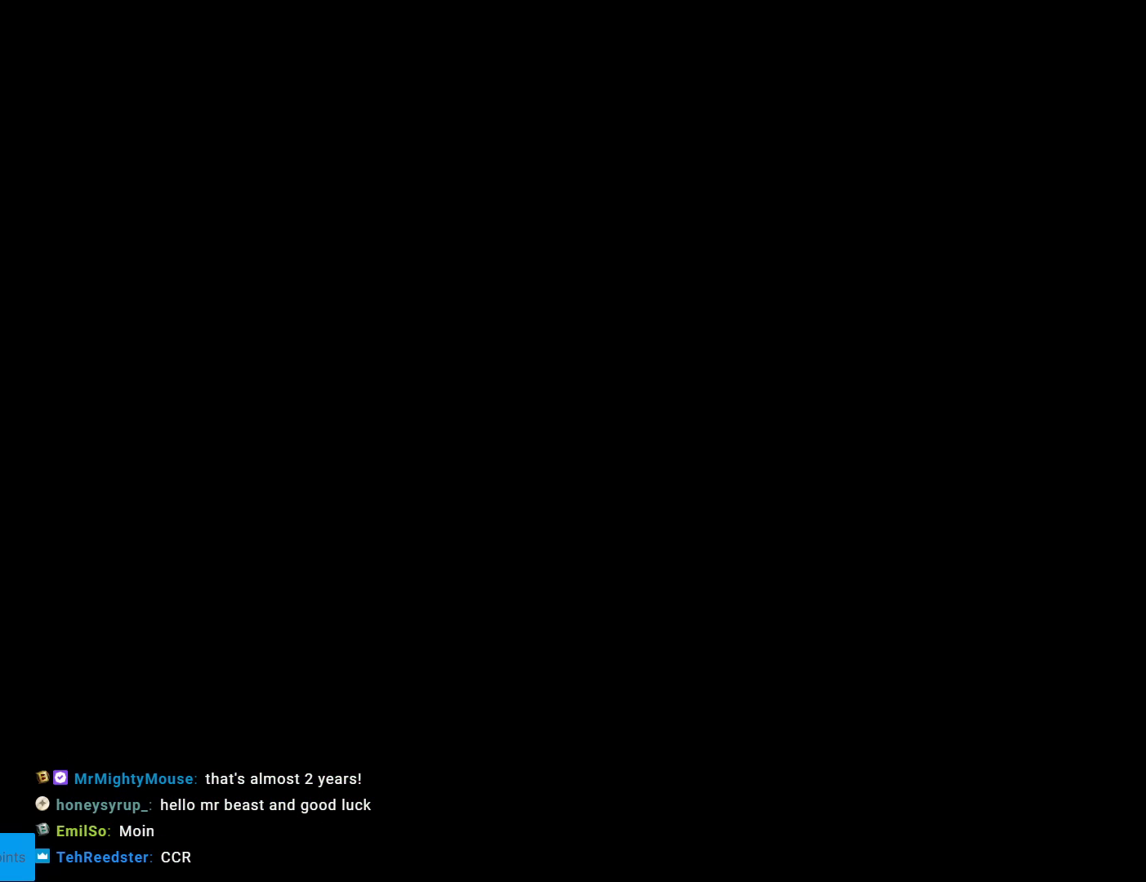
{"buttons": [], "events": [[50, "A", "down"], [117, "A", "up"], [267, "A", "down"], [417, "A", "up"]]}
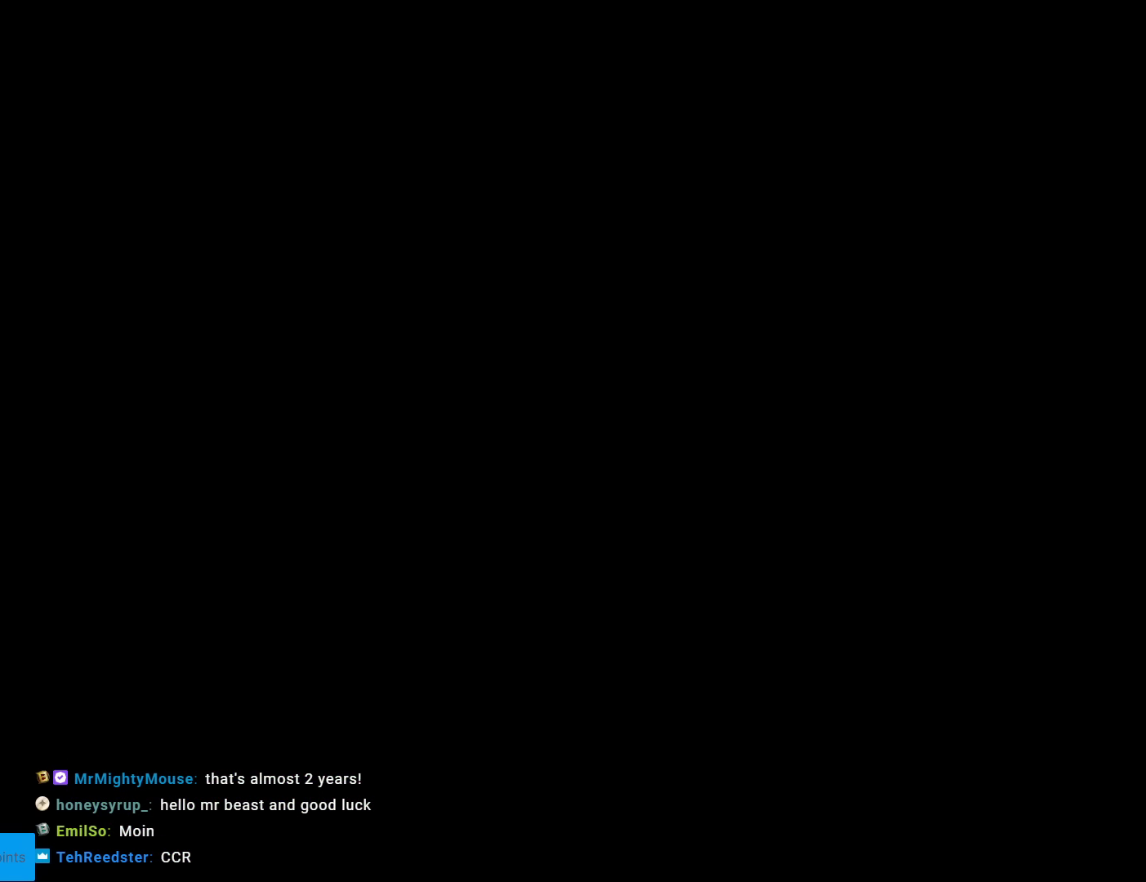
{"buttons": [], "events": [[16, "A", "down"], [133, "A", "up"]]}
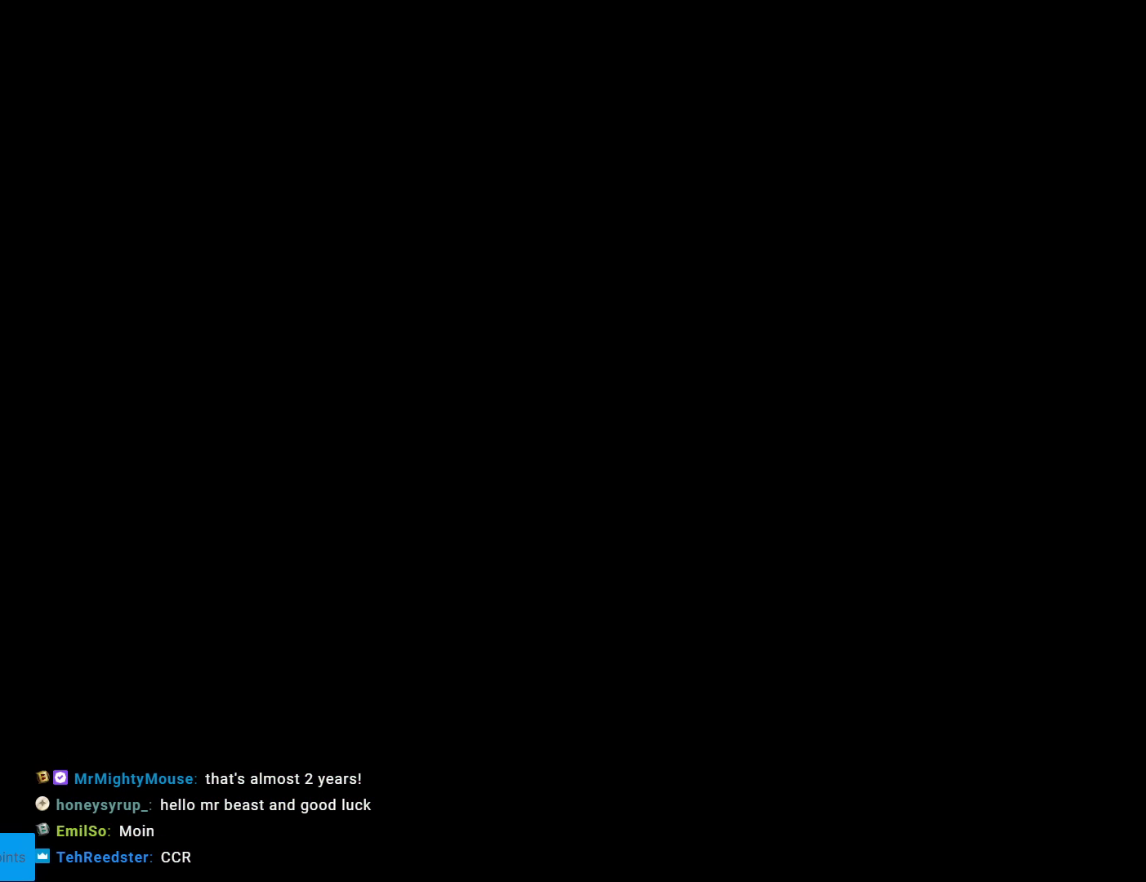
{"buttons": ["Y"], "events": [[467, "Y", "down"]]}
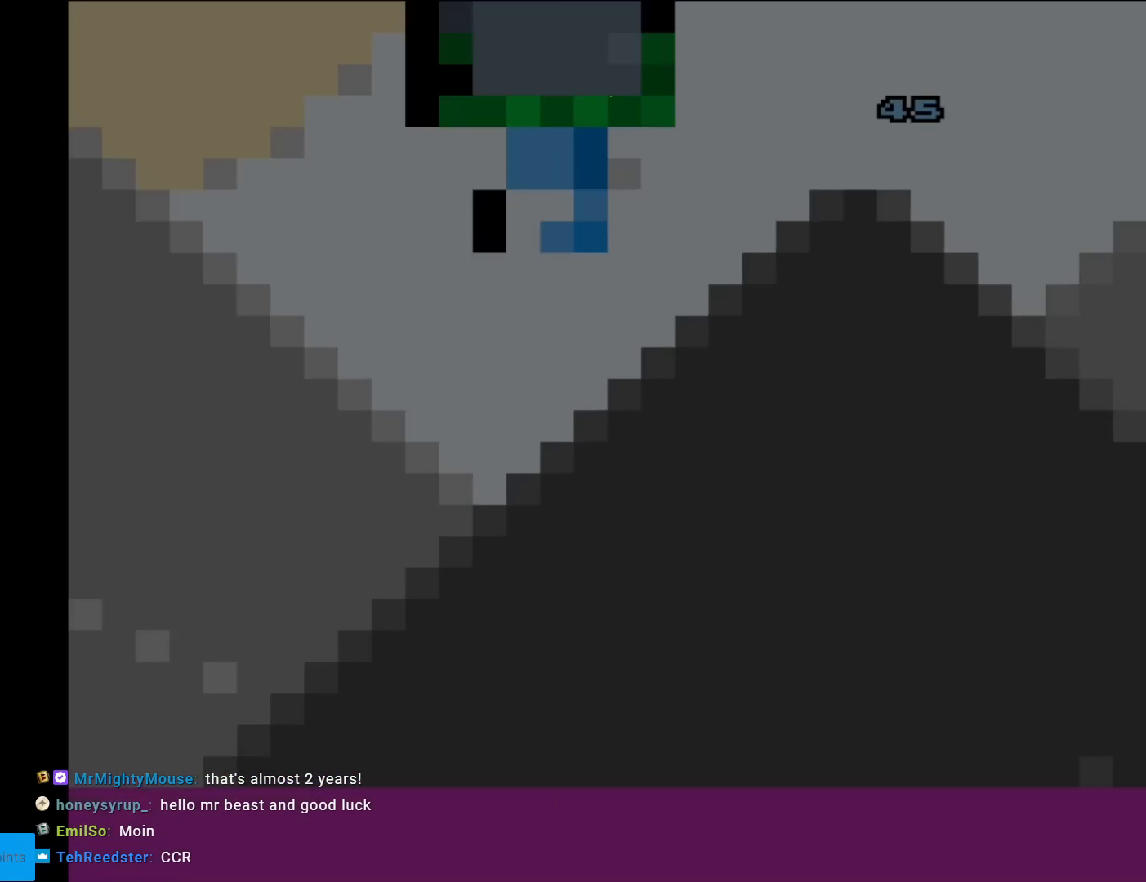
{"buttons": ["B", "Y"], "events": [[116, "B", "down"]]}
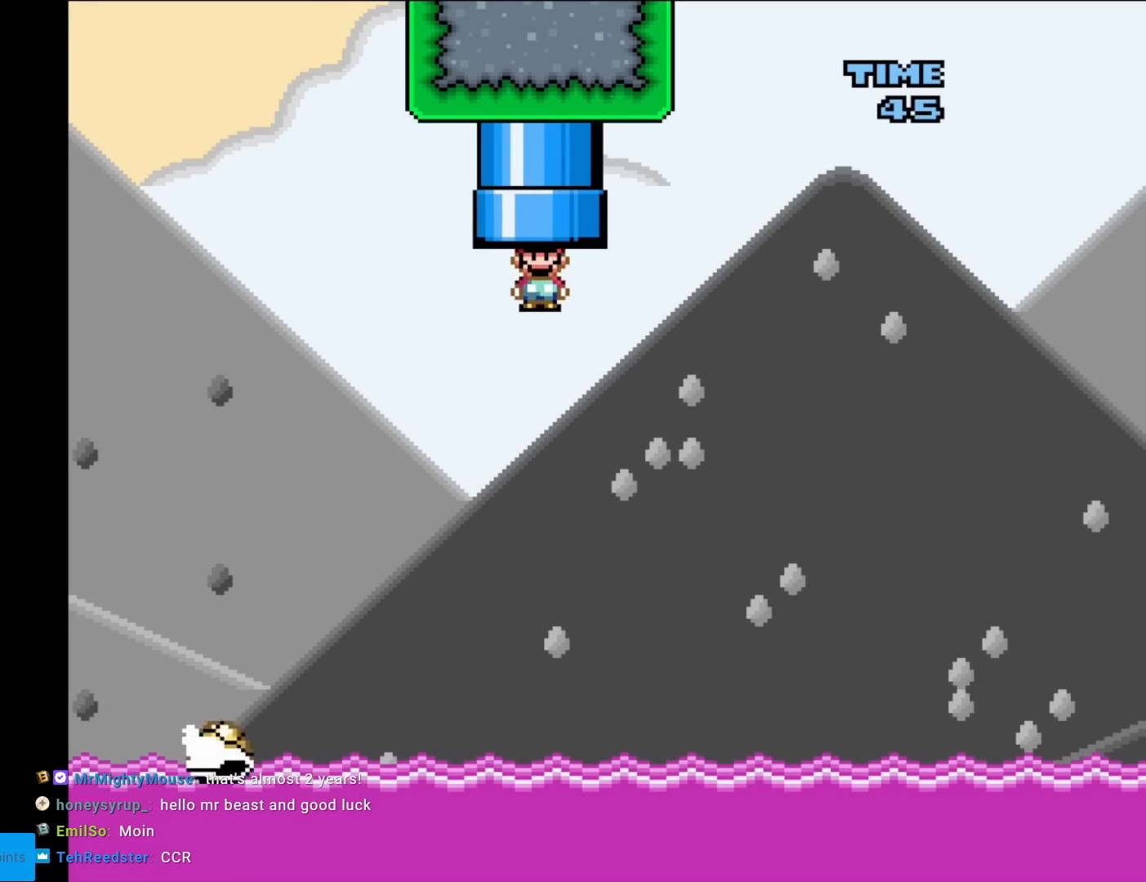
{"buttons": ["B", "Y"], "events": []}
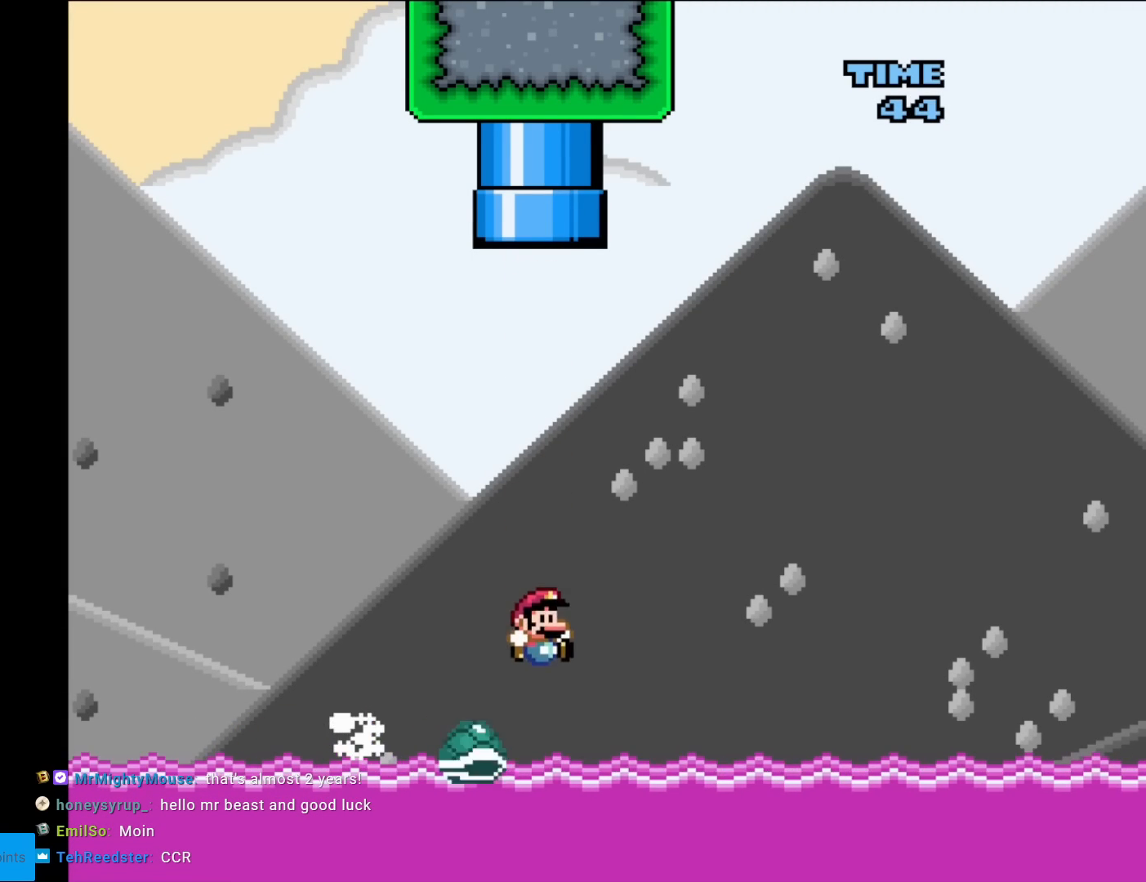
{"buttons": ["Y", "DPAD_RIGHT"], "events": [[116, "DPAD_RIGHT", "down"], [266, "B", "up"]]}
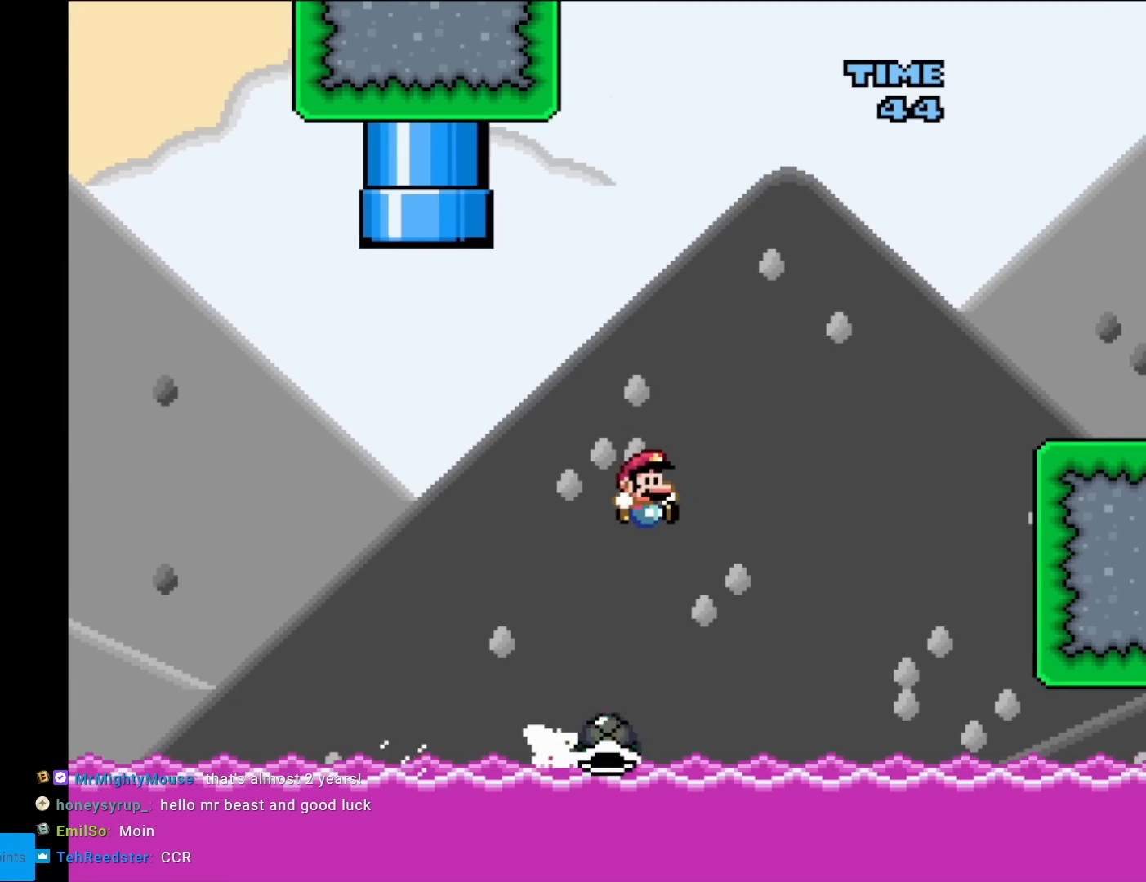
{"buttons": ["B", "Y", "DPAD_RIGHT"], "events": [[117, "B", "down"], [184, "DPAD_RIGHT", "up"], [200, "DPAD_LEFT", "down"], [200, "DPAD_UP", "down"], [267, "DPAD_LEFT", "up"], [267, "DPAD_UP", "up"], [284, "DPAD_RIGHT", "down"]]}
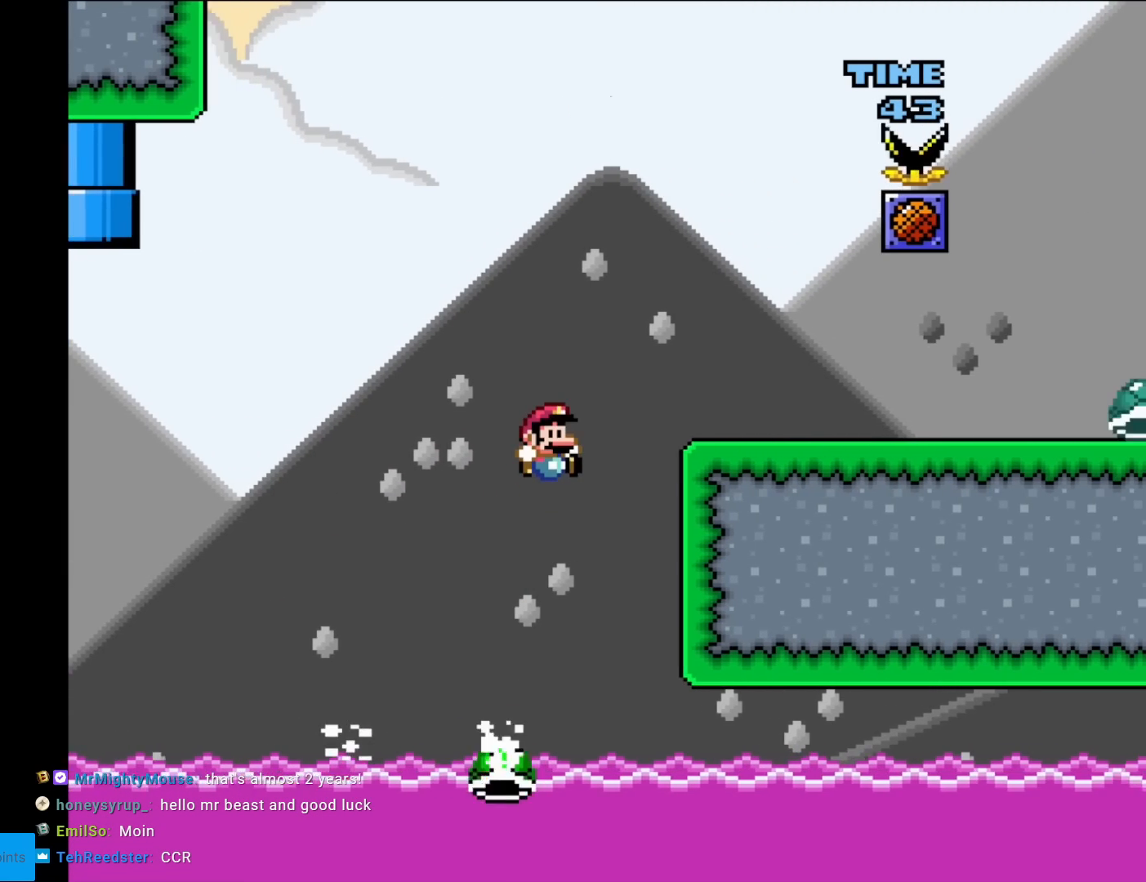
{"buttons": ["B", "Y", "DPAD_LEFT"], "events": [[333, "B", "up"], [433, "DPAD_RIGHT", "up"], [433, "DPAD_UP", "down"], [450, "B", "down"], [450, "DPAD_LEFT", "down"], [450, "DPAD_UP", "up"]]}
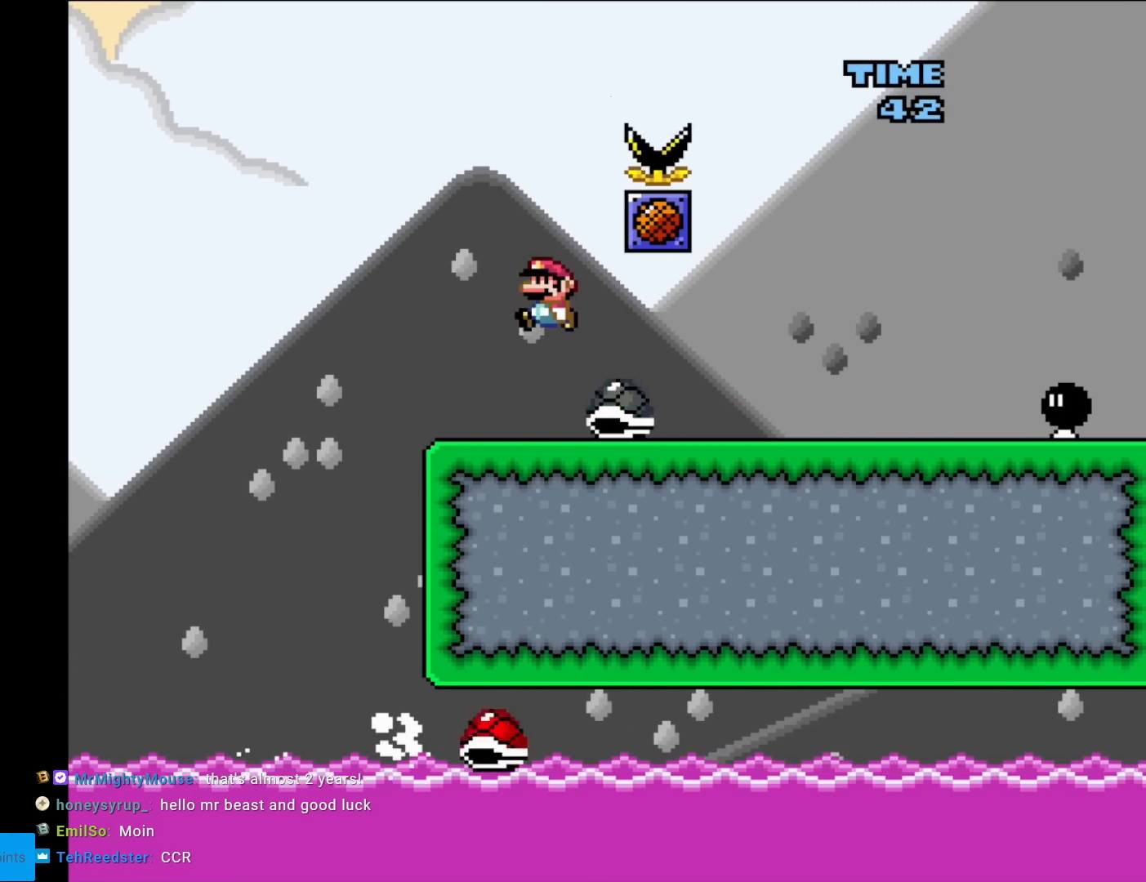
{"buttons": ["Y", "DPAD_RIGHT"], "events": [[33, "B", "up"], [167, "DPAD_LEFT", "up"], [184, "DPAD_RIGHT", "down"]]}
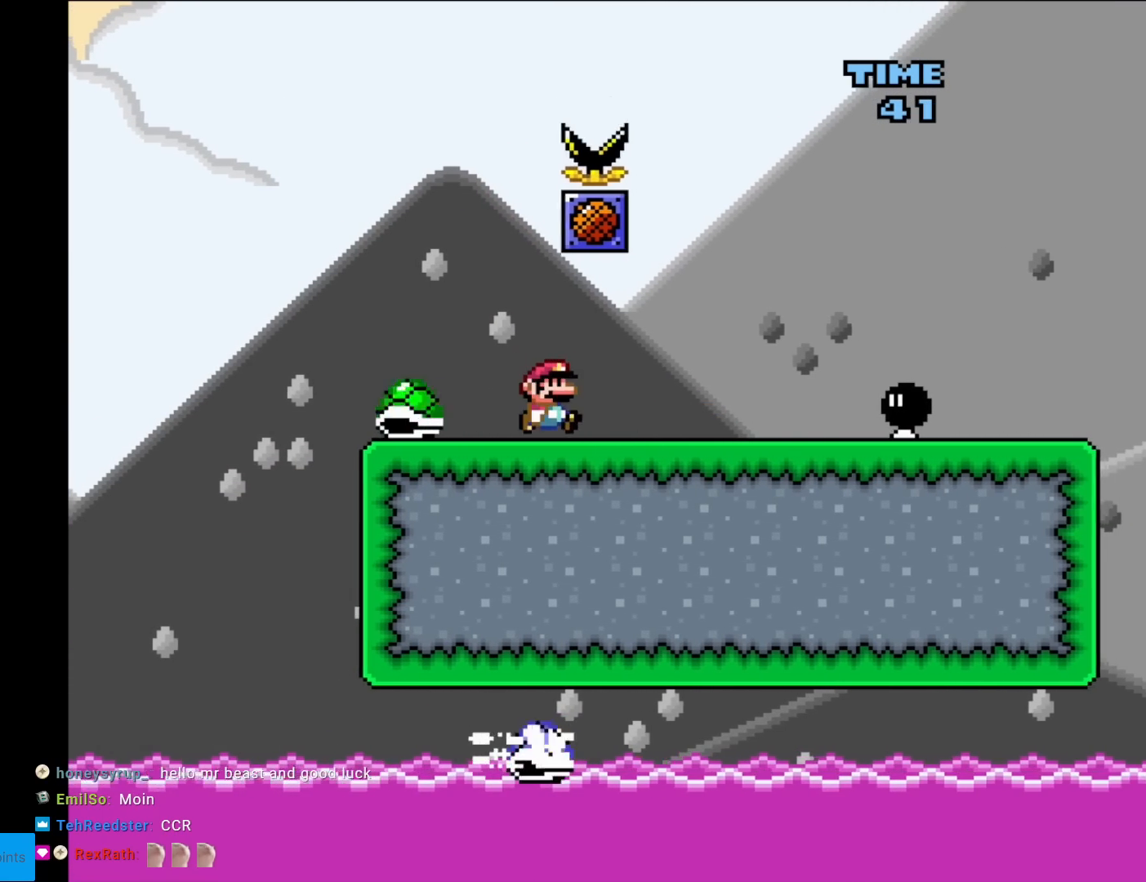
{"buttons": ["Y", "DPAD_RIGHT"], "events": [[100, "B", "down"], [150, "B", "up"]]}
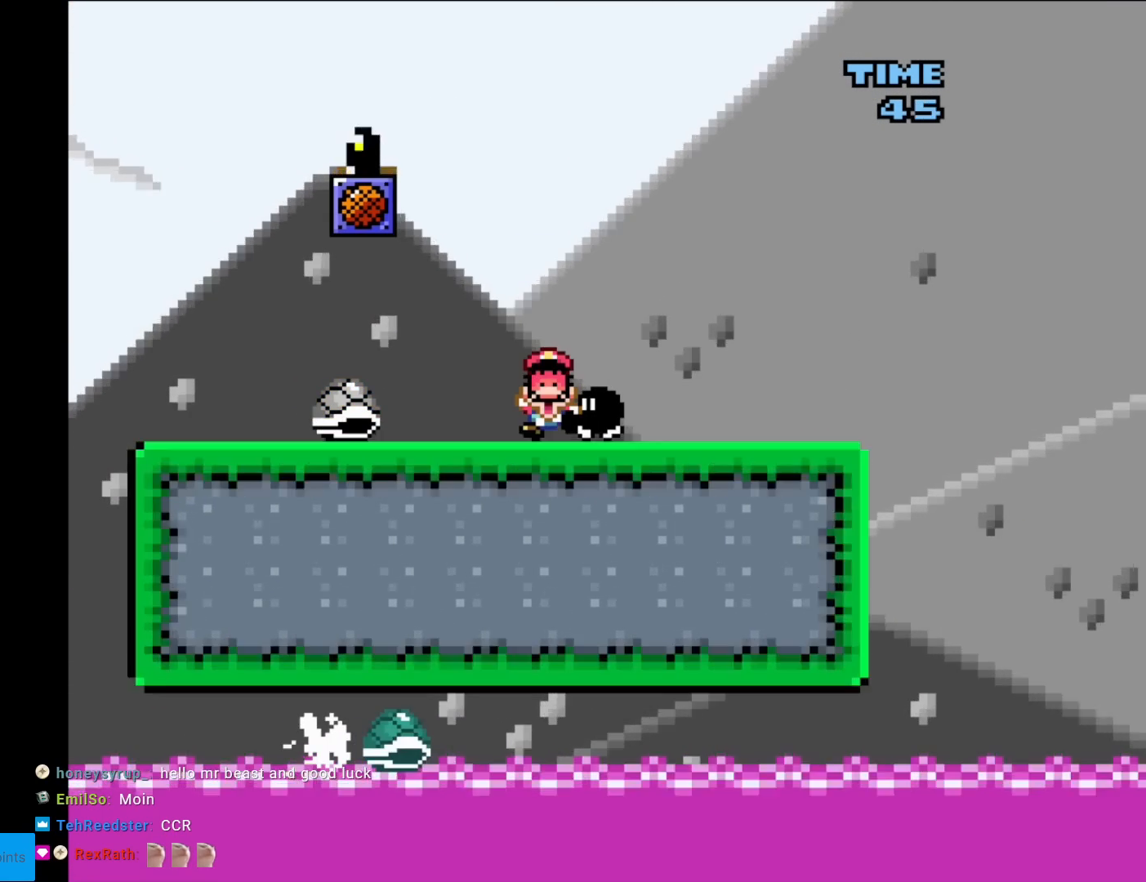
{"buttons": [], "events": [[267, "DPAD_RIGHT", "up"], [300, "Y", "up"]]}
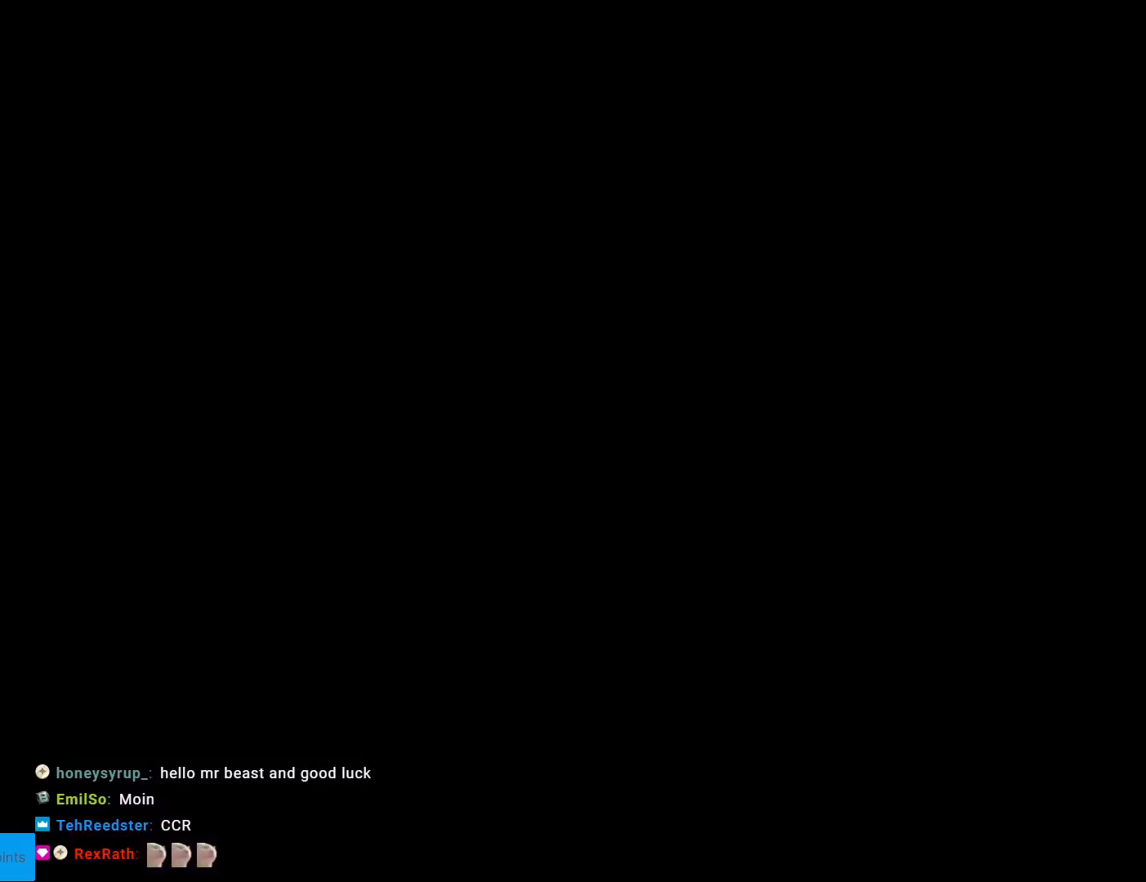
{"buttons": ["A"], "events": [[300, "A", "down"], [333, "A", "up"], [433, "A", "down"]]}
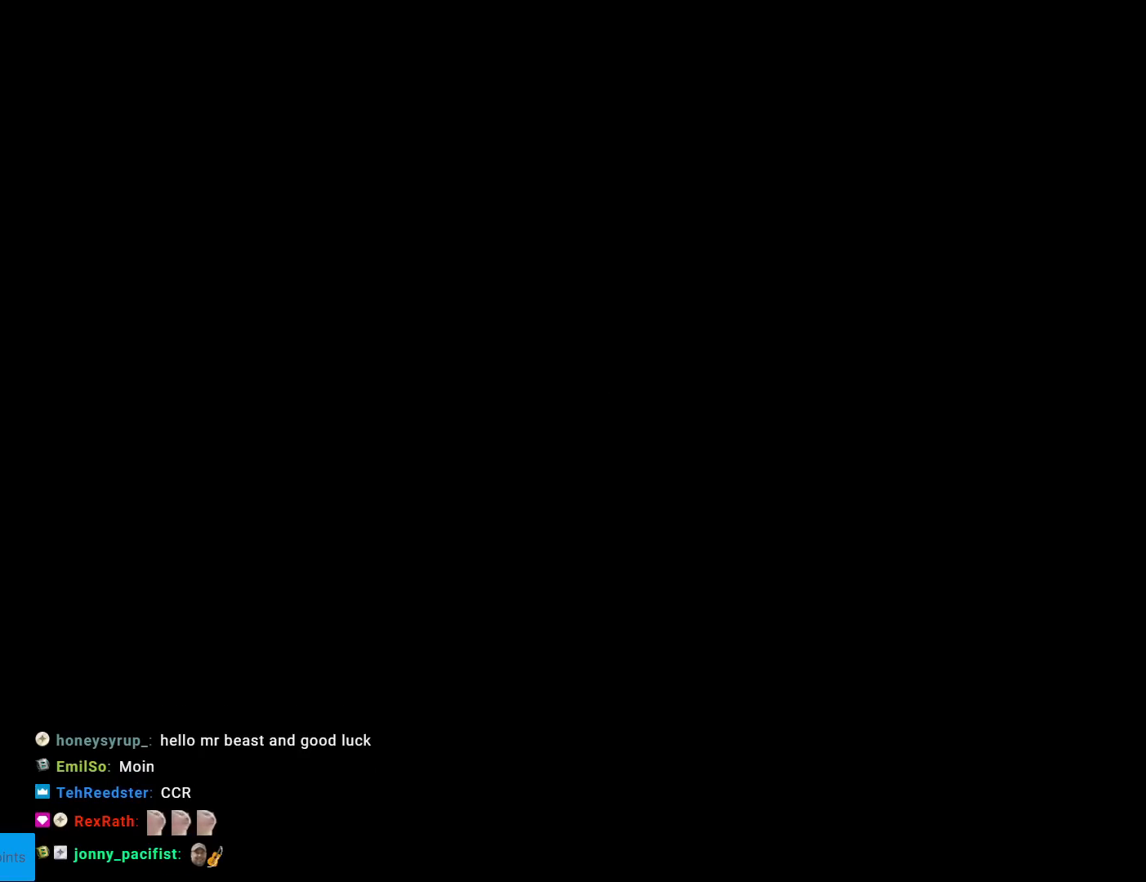
{"buttons": [], "events": [[67, "A", "up"]]}
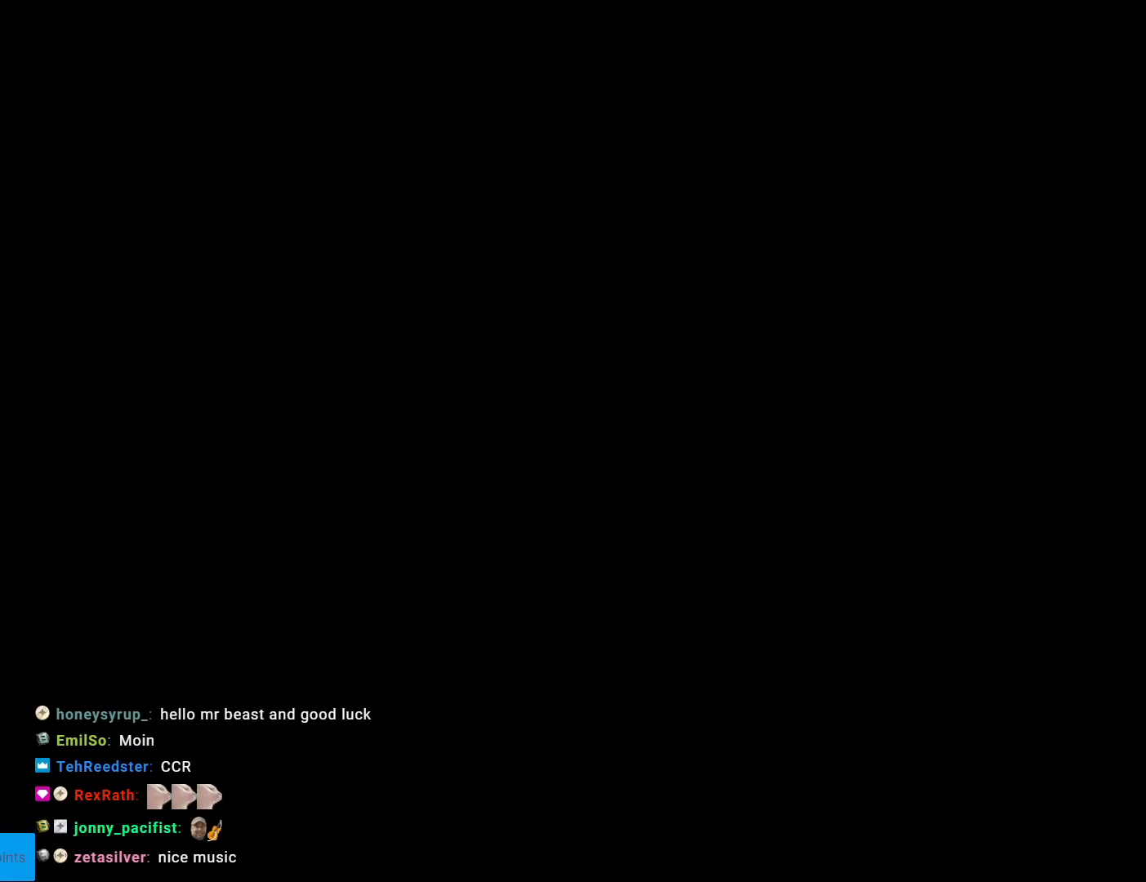
{"buttons": [], "events": []}
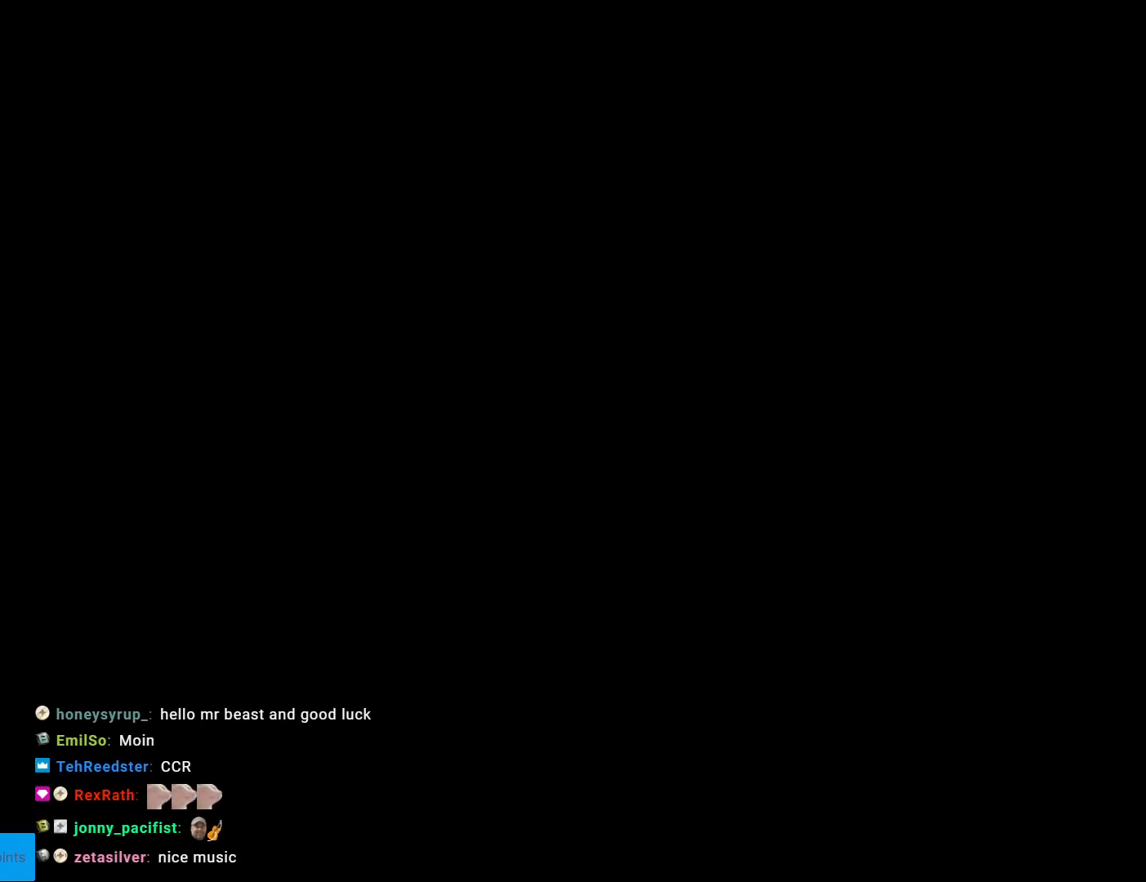
{"buttons": [], "events": []}
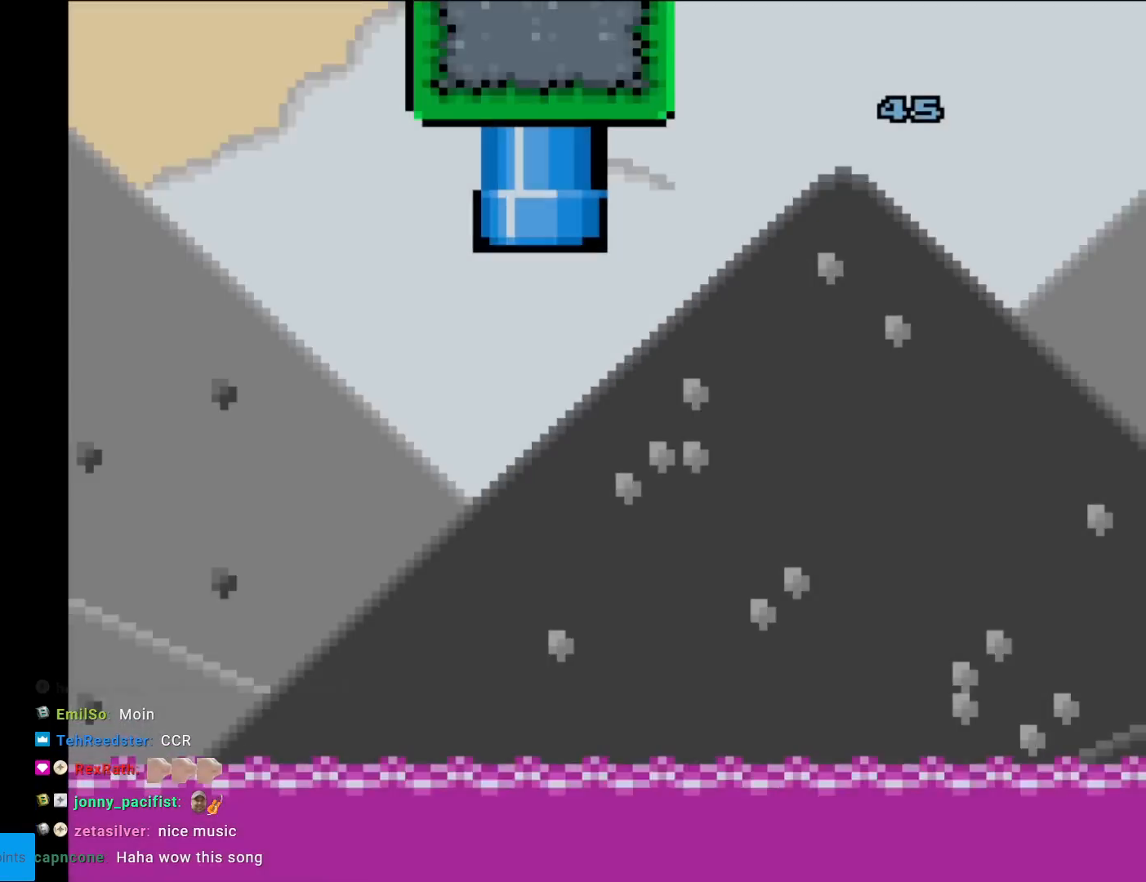
{"buttons": ["B", "Y"], "events": [[83, "Y", "down"], [433, "B", "down"]]}
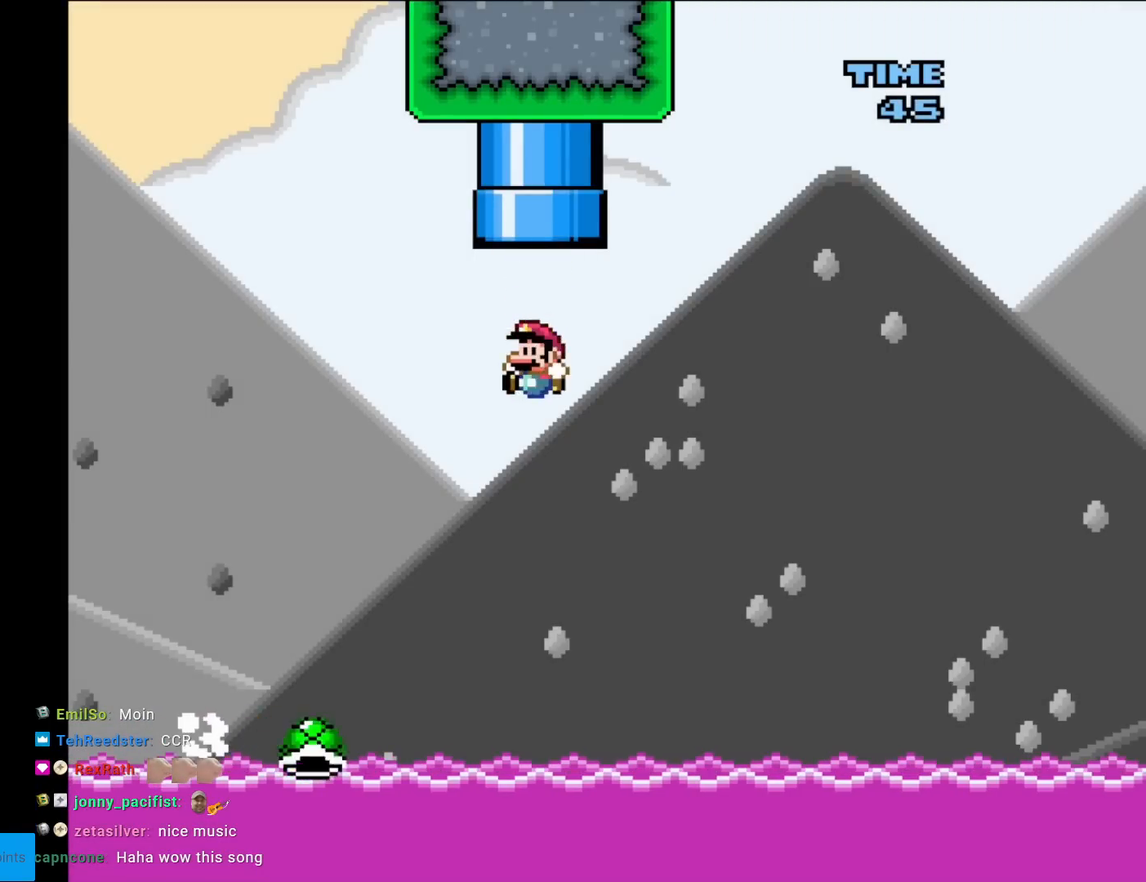
{"buttons": ["Y", "DPAD_RIGHT"], "events": [[17, "DPAD_LEFT", "down"], [184, "DPAD_LEFT", "up"], [217, "DPAD_RIGHT", "down"], [384, "A", "down"], [384, "DPAD_RIGHT", "up"], [401, "A", "up"], [401, "DPAD_RIGHT", "down"], [501, "B", "up"]]}
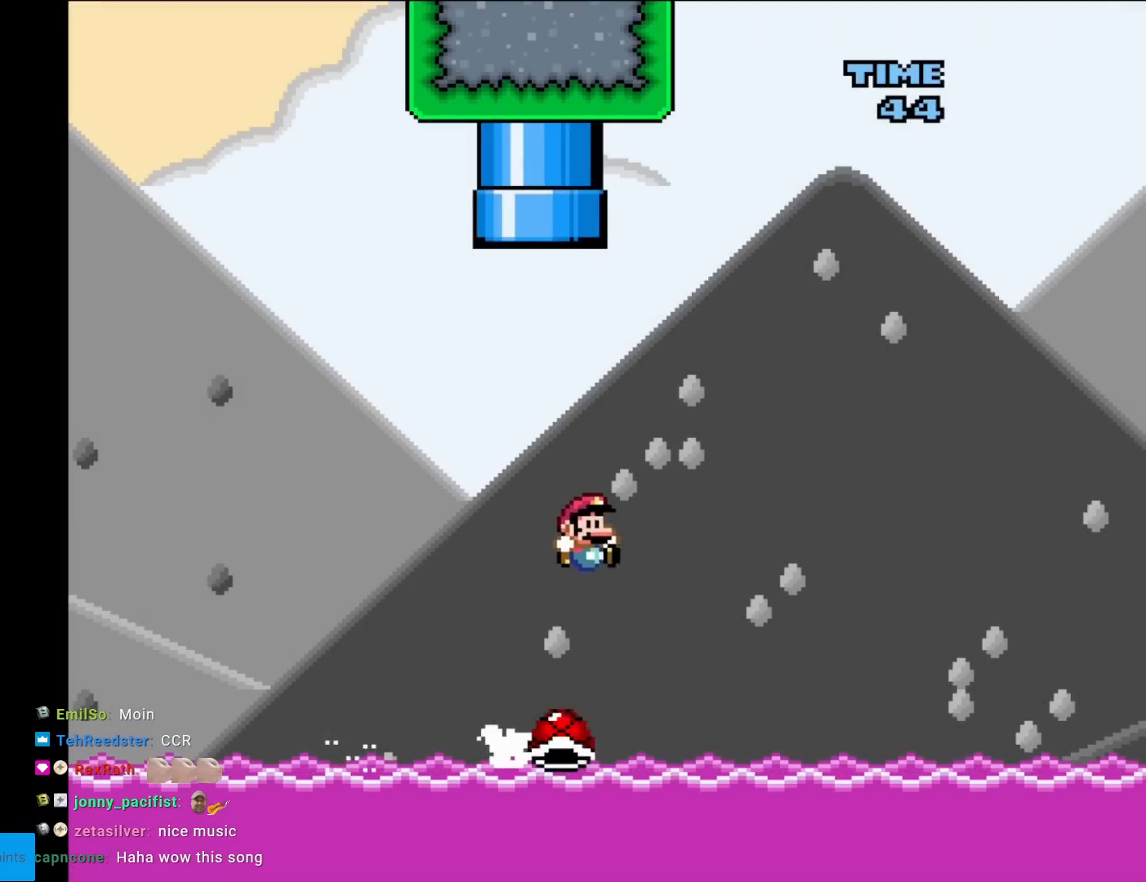
{"buttons": ["B", "Y", "DPAD_RIGHT"], "events": [[367, "DPAD_RIGHT", "up"], [400, "B", "down"], [400, "DPAD_UP", "down"], [417, "DPAD_LEFT", "down"], [434, "DPAD_LEFT", "up"], [434, "DPAD_UP", "up"], [467, "DPAD_RIGHT", "down"]]}
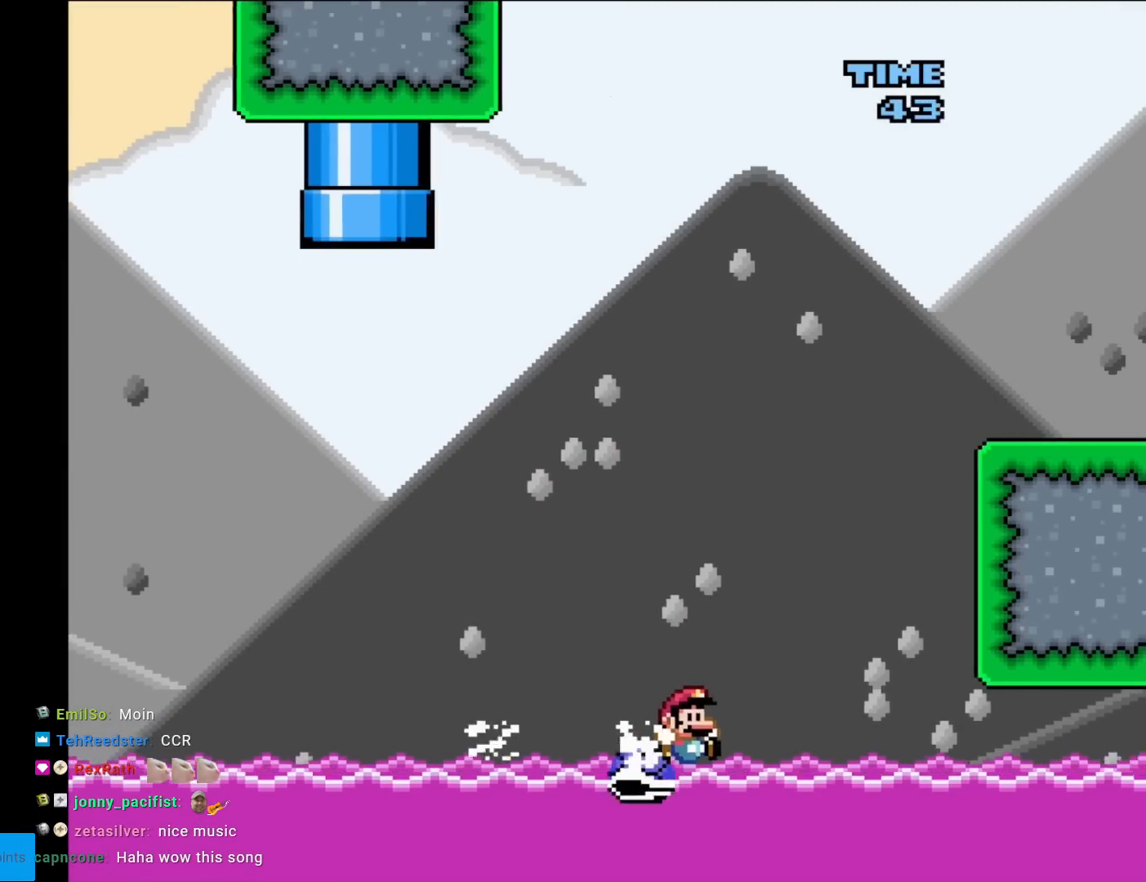
{"buttons": ["Y", "DPAD_RIGHT"], "events": [[501, "B", "up"]]}
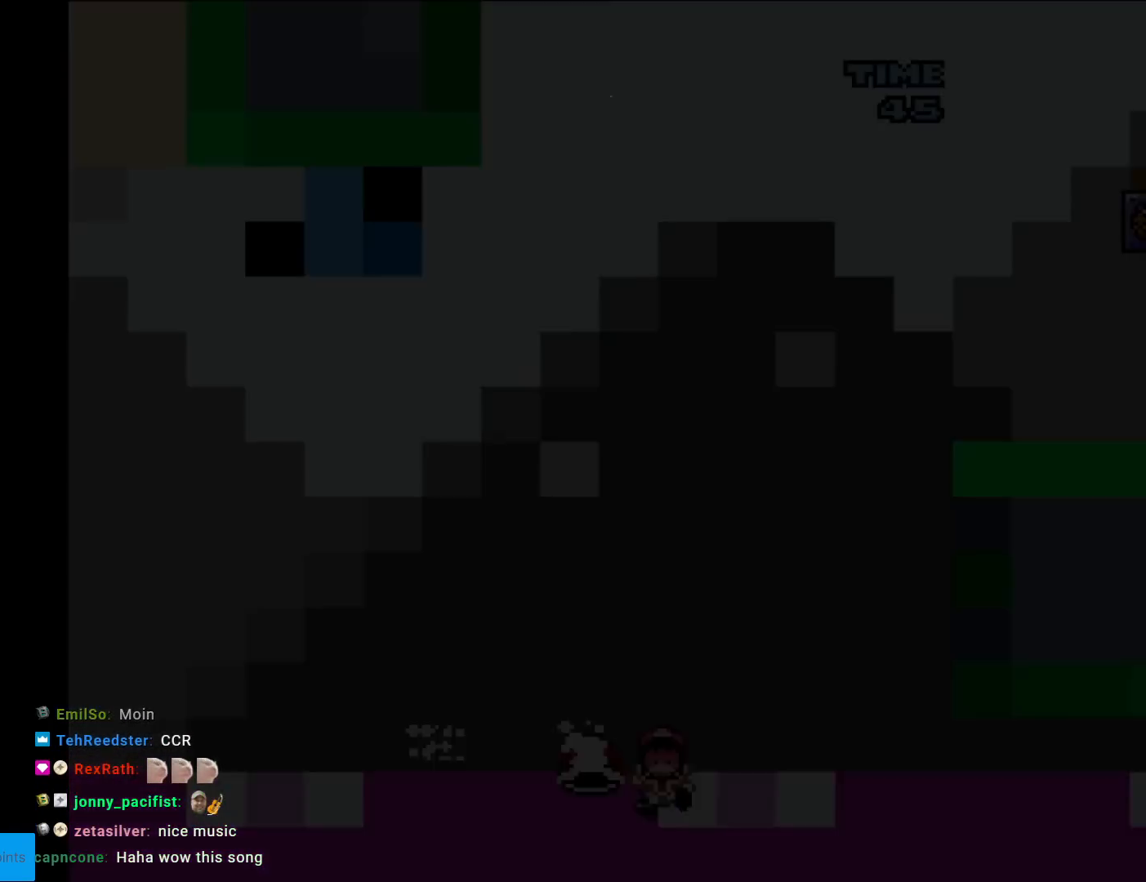
{"buttons": ["A"], "events": [[83, "DPAD_RIGHT", "up"], [200, "Y", "up"], [267, "A", "down"], [400, "A", "up"], [467, "A", "down"]]}
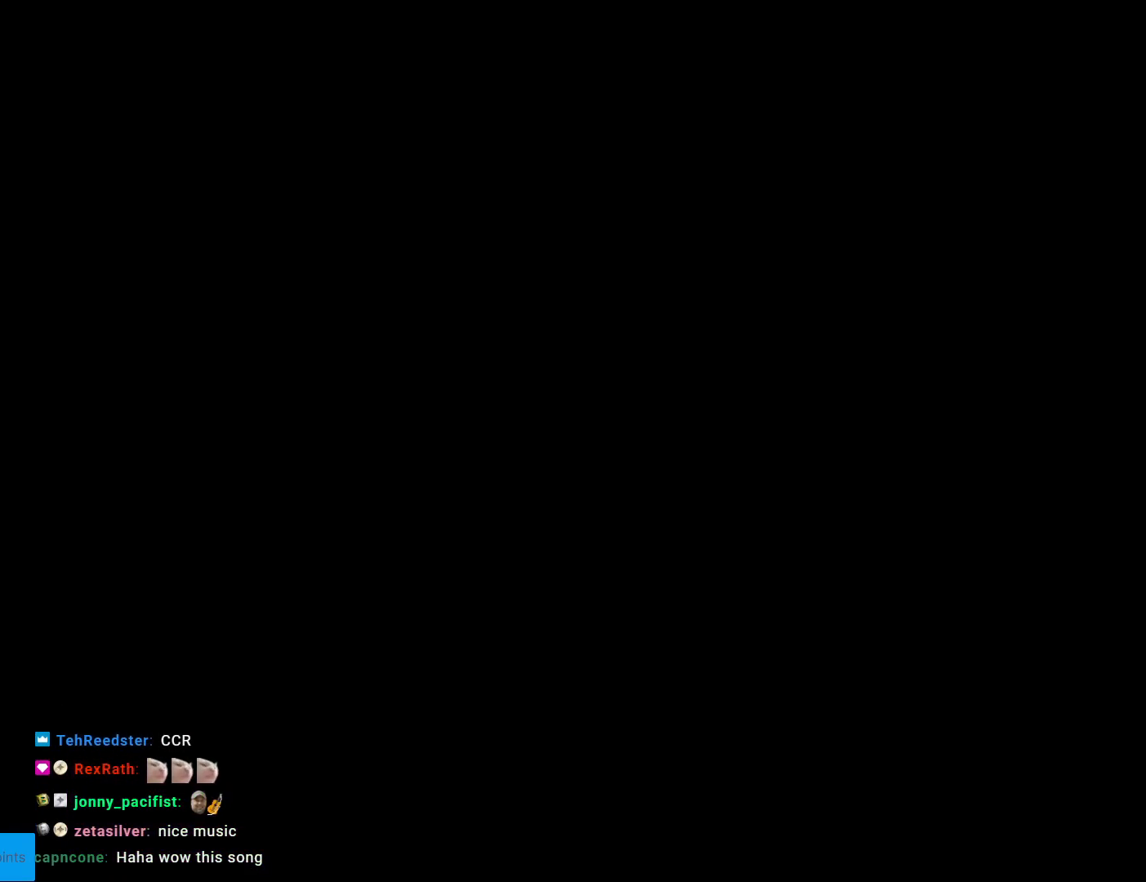
{"buttons": ["A"], "events": [[100, "A", "up"], [184, "A", "down"], [317, "A", "up"], [417, "A", "down"]]}